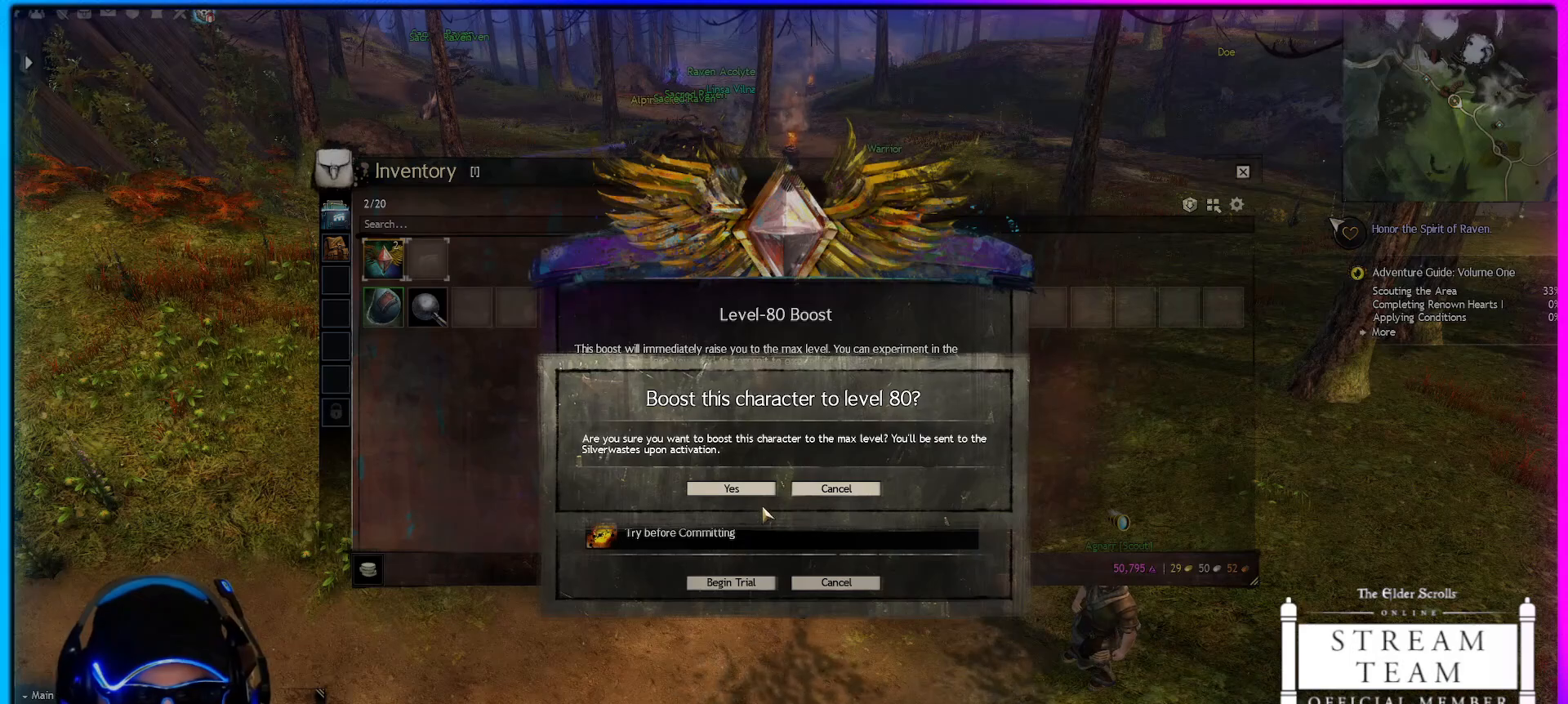
Gameplay with keyboard and mouse; each line is a JSON object with the keys and mouse buttons held at the frame after it. "events" lists presses ("down") and releases ("up") of "1", "2", "3", "4", "5", "a", "alt", "c", "caps_lock", "ctrl", "d", "e", "f", "g", "q", "r", "s", "shift", "space", "t", "tab", "v", "w", "x", "z", "mouse_left", "mouse_wheel" and "mouse_right" between this image and that frame as [ms after this image, input, new state], when the widget could be followed in between. "mouse_left", "mouse_wheel", "mouse_right" = the "left", "wheel", "right" buttons of the "mouse" list. No other keys are recorded. "wheel" means that the mouse wheel is clicked or scrolled. Not read: mouse_move.
{"keys": [], "mouse": ["left"], "events": [[367, "mouse_left", "down"]]}
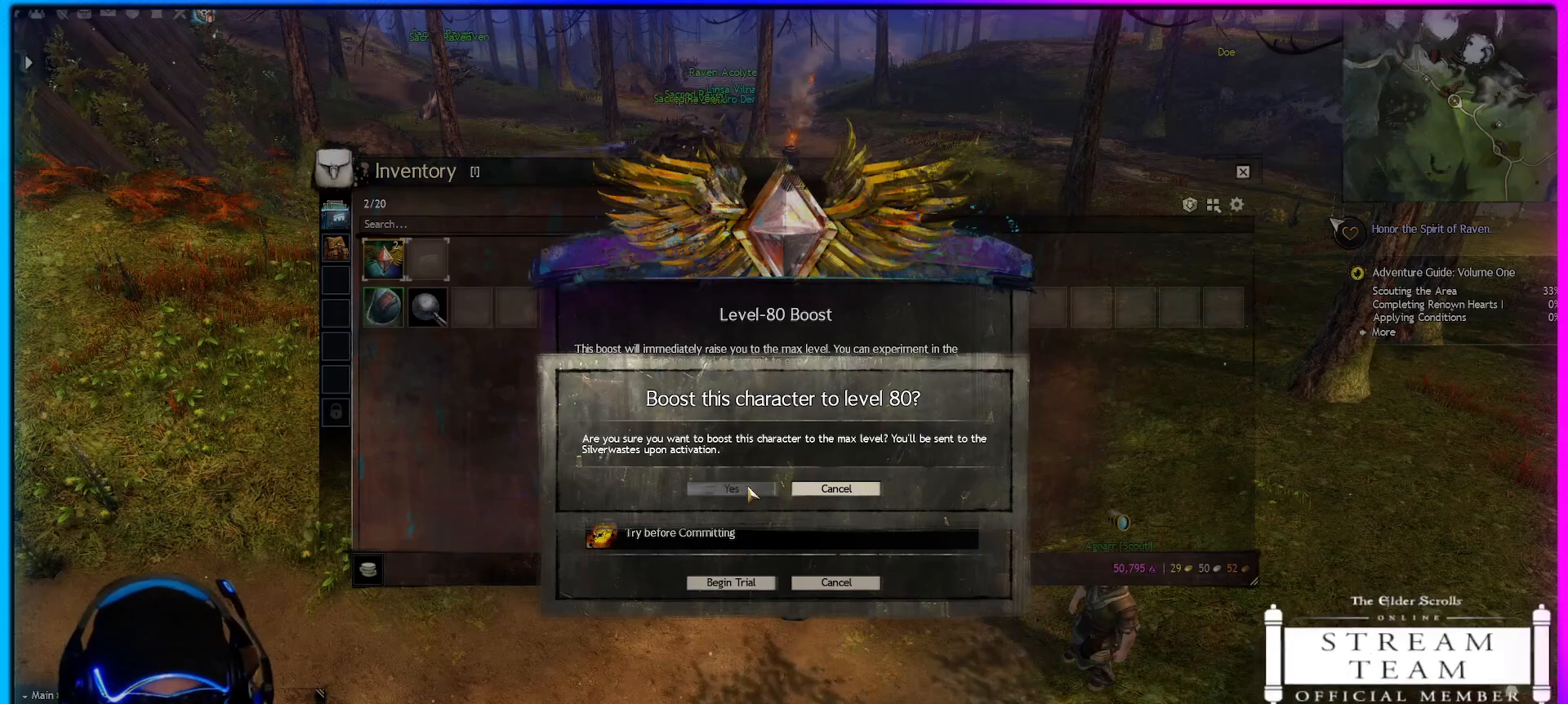
{"keys": [], "mouse": ["left"], "events": []}
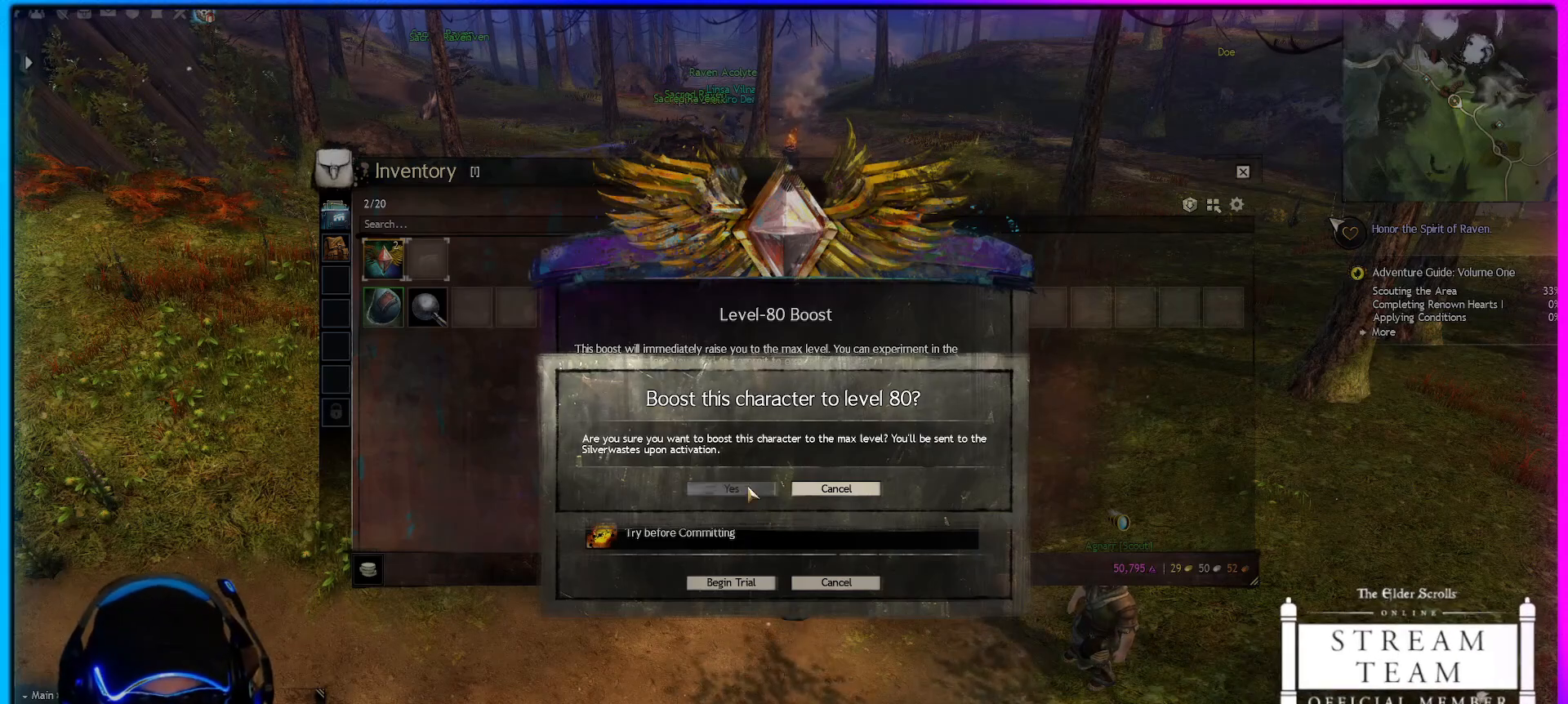
{"keys": [], "mouse": [], "events": [[17, "mouse_left", "up"]]}
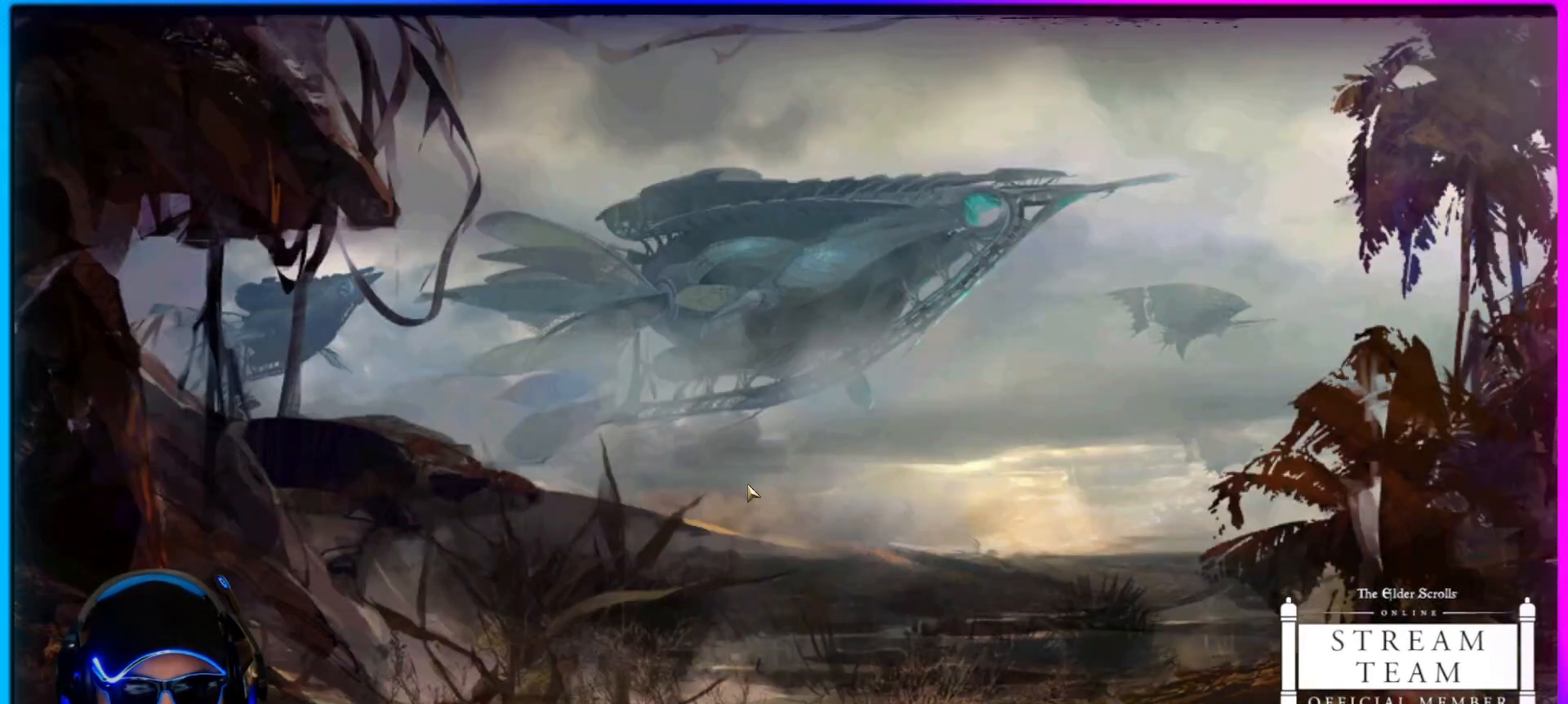
{"keys": [], "mouse": [], "events": []}